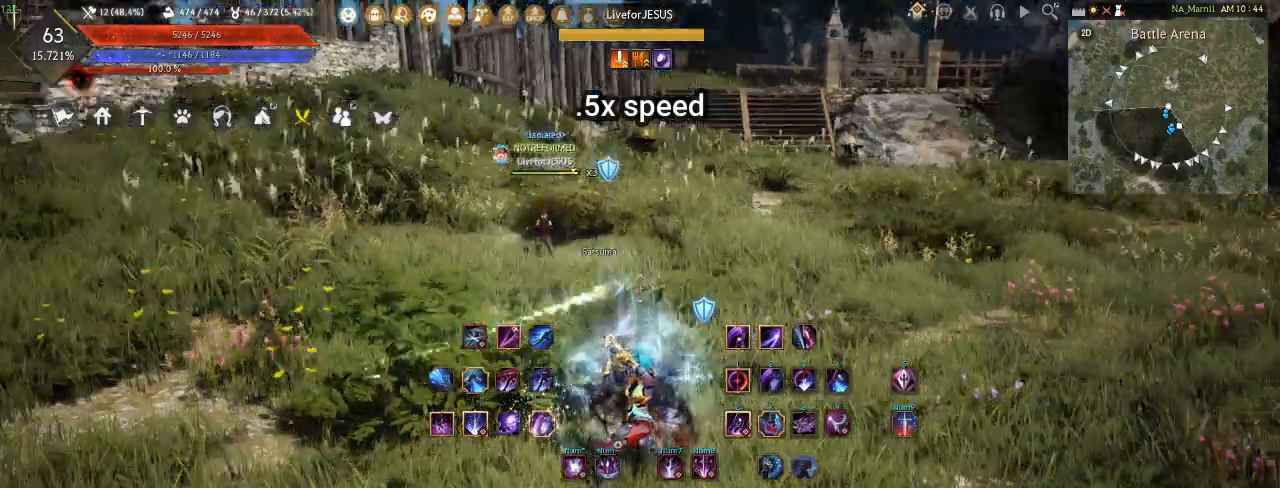
Gameplay with keyboard and mouse; each line is a JSON object with the keys and mouse buttons held at the frame after it. "events" lists presses ("down") and releases ("up") of "a", "d", "e", "f", "q", "s", "shift", "space", "t", "tab", "w", "mouse_left" and "mouse_right" between this image and that frame as [ms after this image, input, new state], when the widget could be followed in between. "mouse_left", "mouse_right" = the "left", "right" buttons of the "mouse" list. No other keys are recorded. Mouse movement is not recorded. Not read: tilde.
{"keys": [], "mouse": [], "events": [[67, "f", "down"], [67, "w", "down"], [367, "f", "up"], [367, "w", "up"]]}
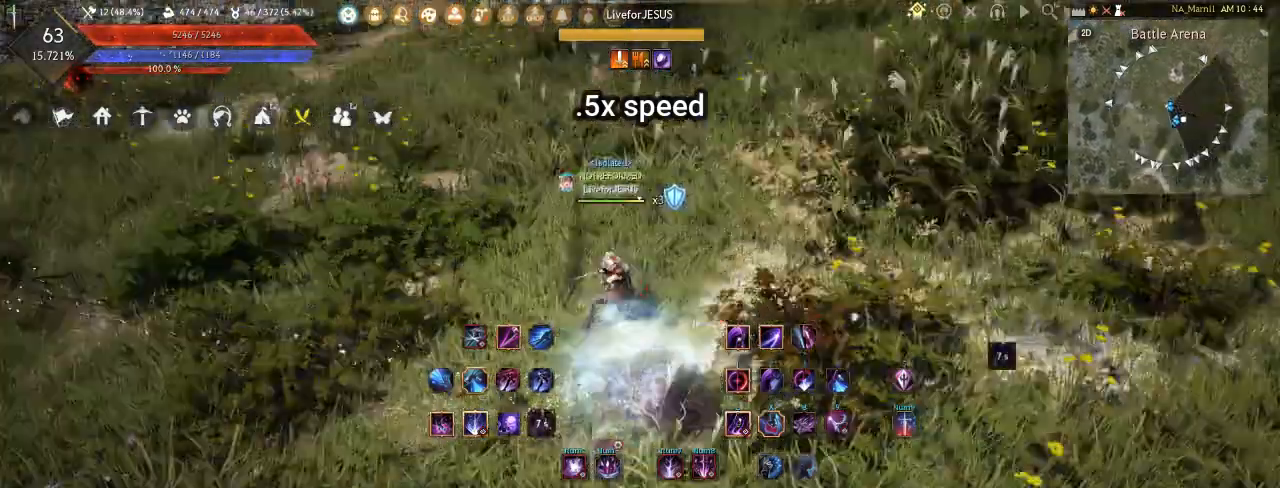
{"keys": [], "mouse": [], "events": []}
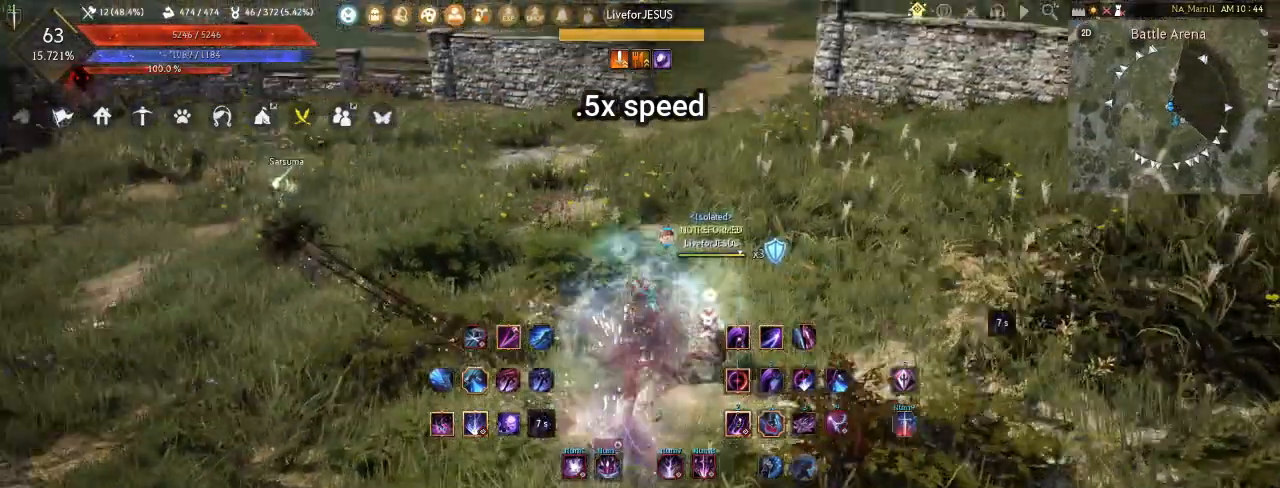
{"keys": [], "mouse": [], "events": []}
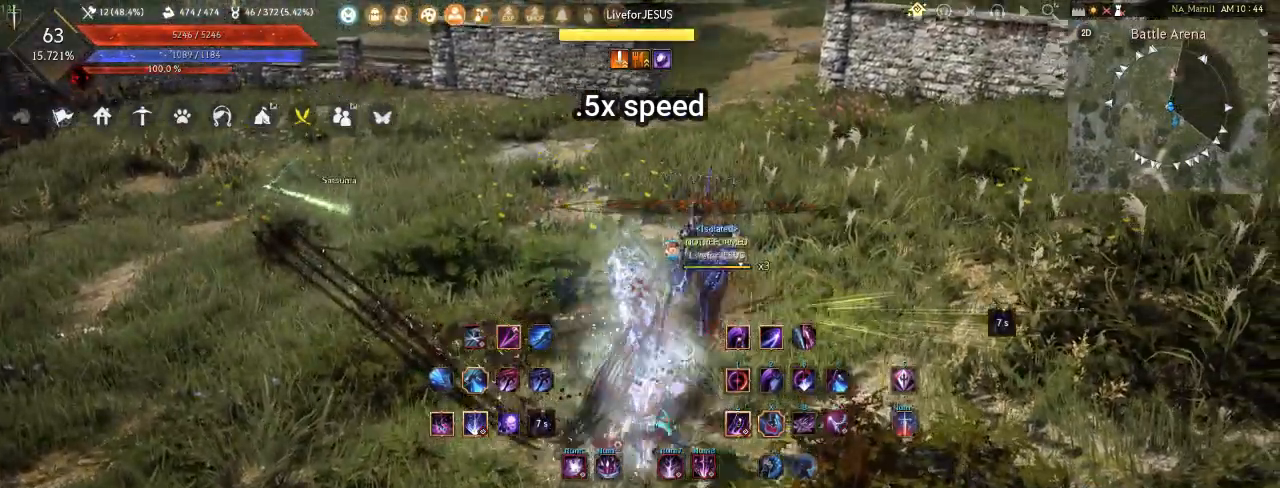
{"keys": [], "mouse": [], "events": []}
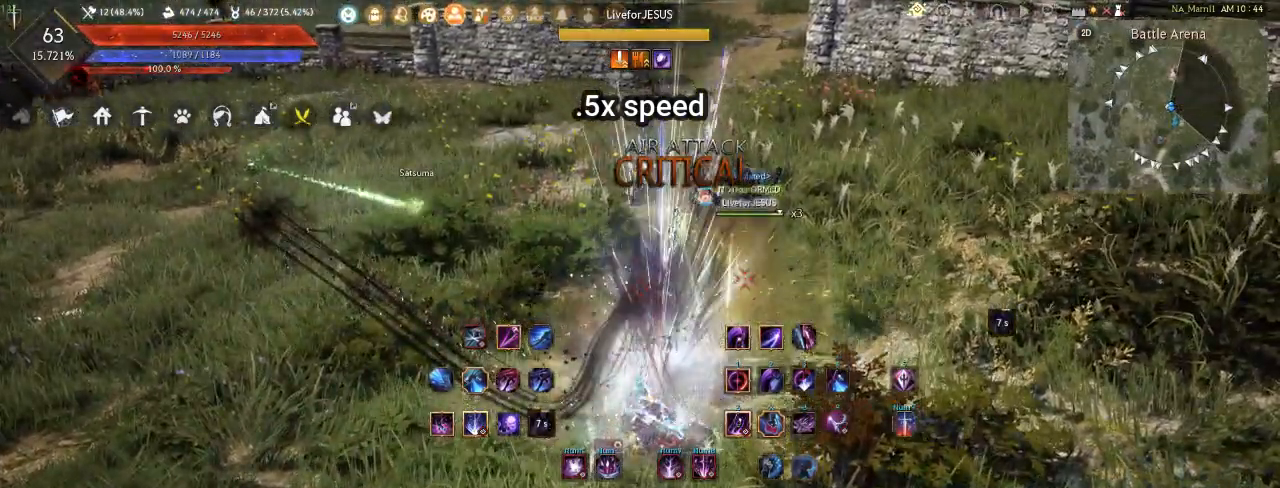
{"keys": ["a", "shift"], "mouse": [], "events": [[433, "a", "down"], [467, "shift", "down"]]}
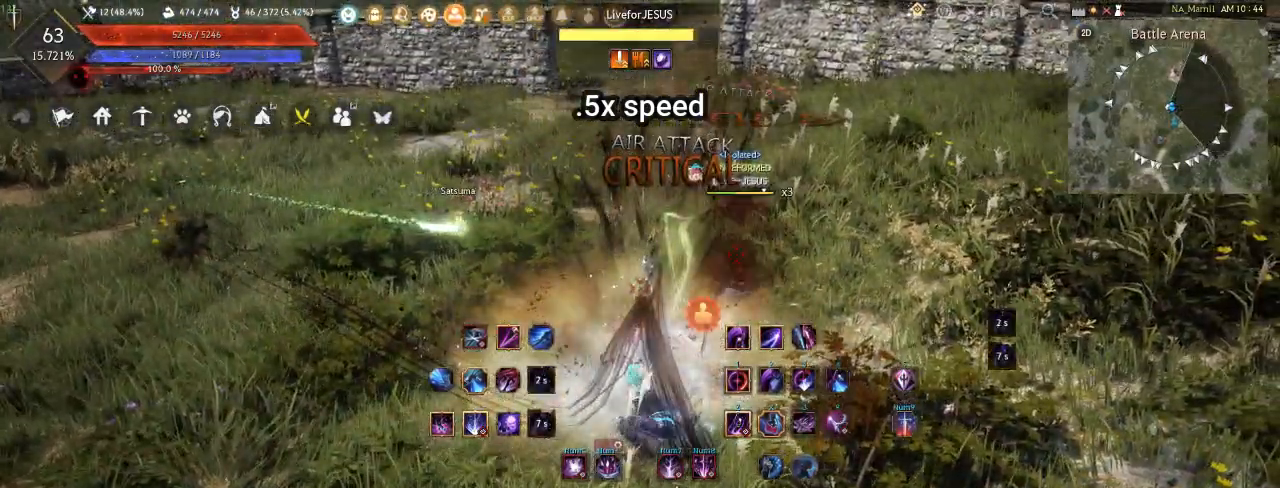
{"keys": [], "mouse": [], "events": [[67, "a", "up"], [67, "shift", "up"]]}
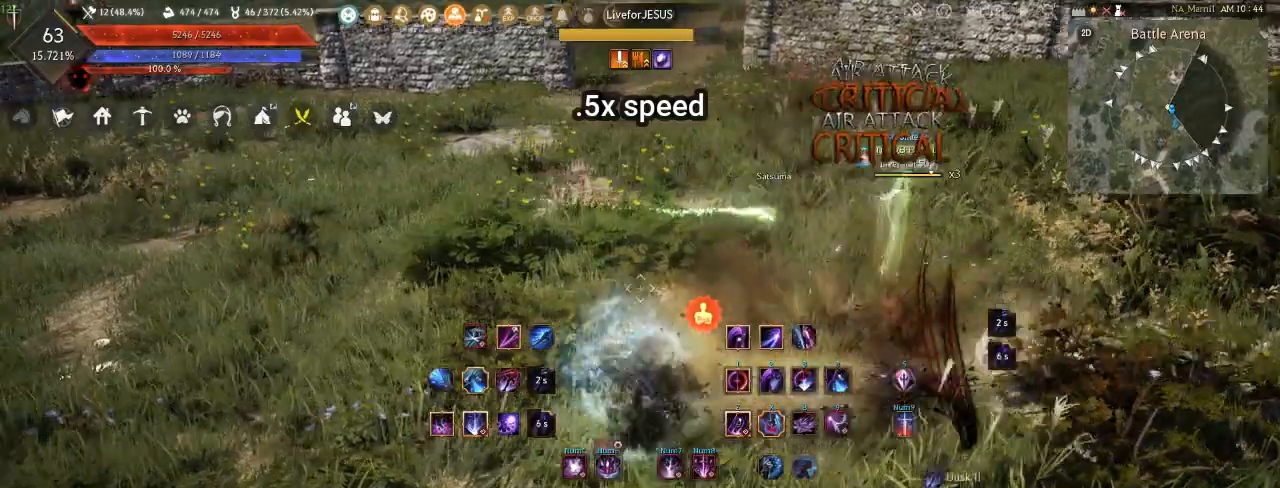
{"keys": [], "mouse": [], "events": []}
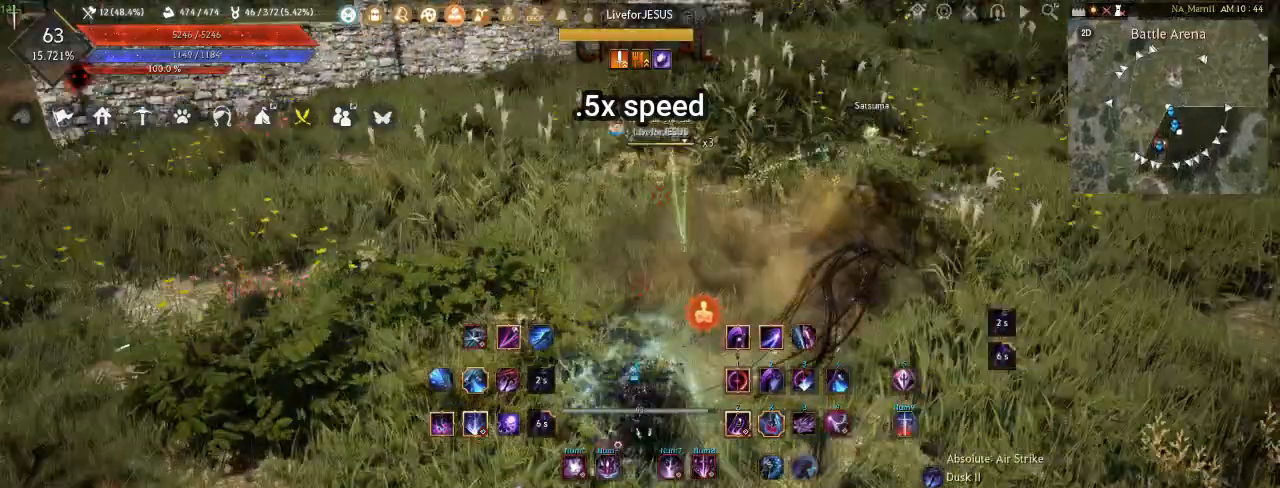
{"keys": [], "mouse": [], "events": []}
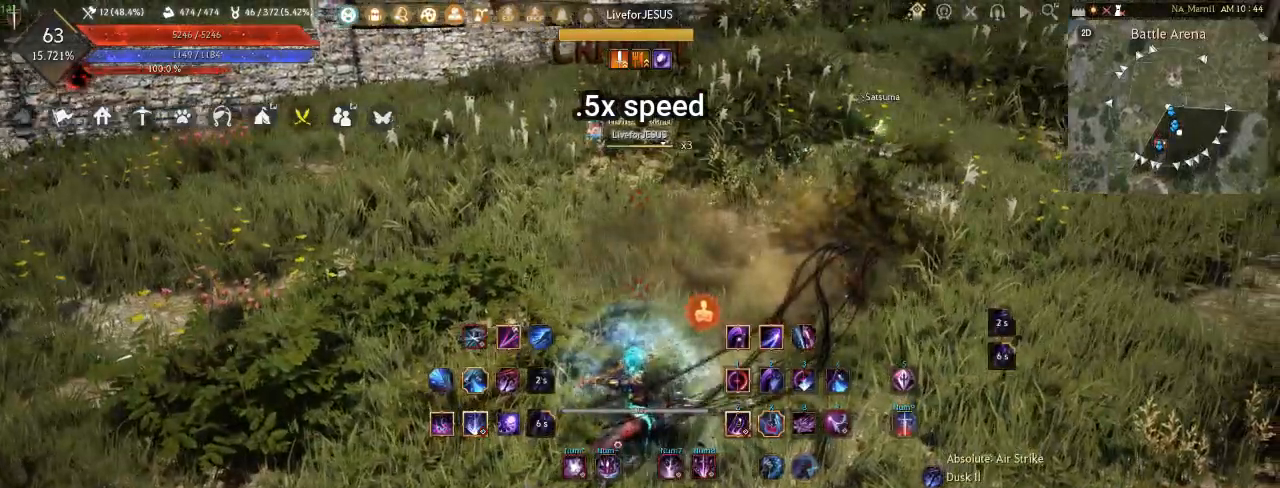
{"keys": [], "mouse": [], "events": []}
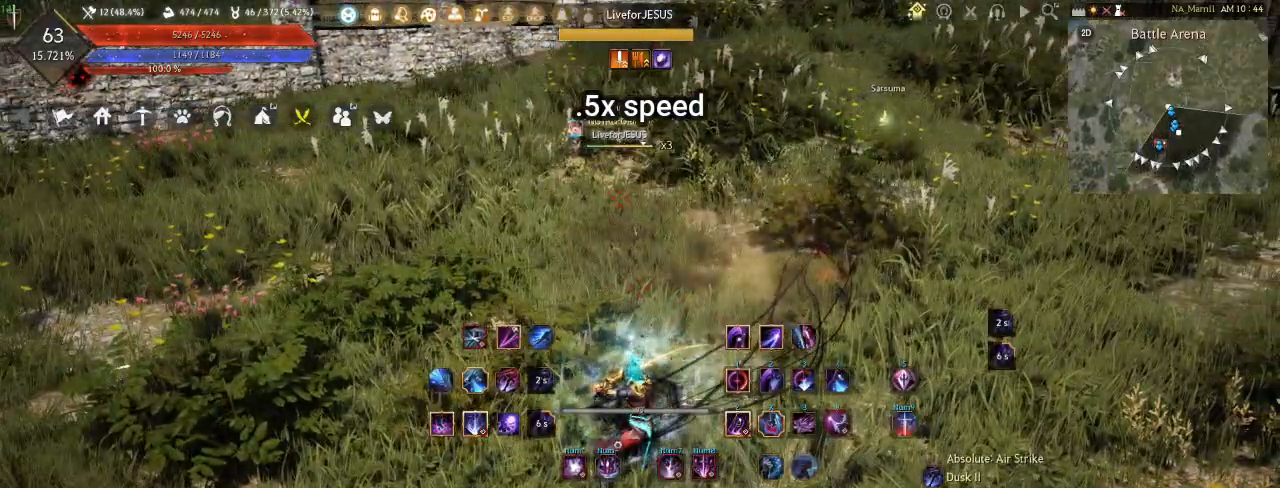
{"keys": [], "mouse": [], "events": []}